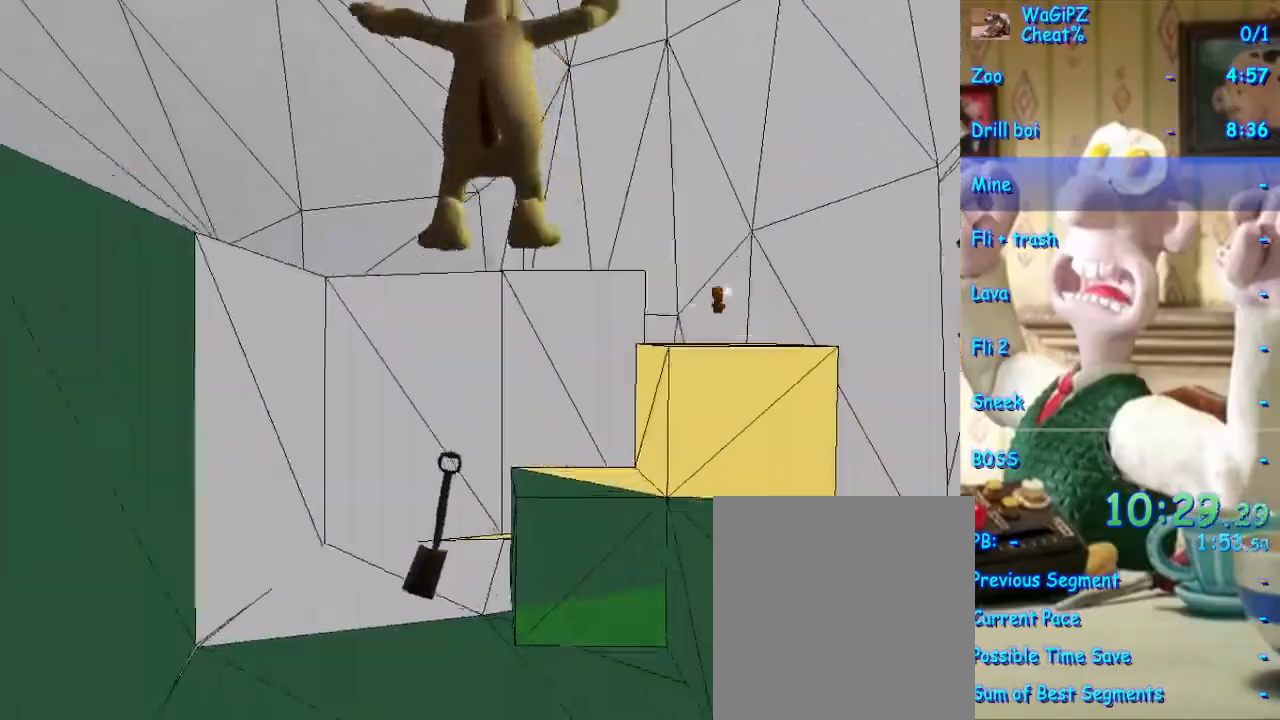
Gameplay with a controller (Xbox layout); each line is a JSON object with the inputs held at the frame after it (dt_ms = milliseconds from this image to that frame). "events" lists button and stick changes between this image and that frame as [ms after this image, input, new state], when the widget could be followed in between. Not read: L1 L2 L3 R1 R2 R3 START.
{"dt_ms": 500, "buttons": [], "left_stick": "center", "right_stick": "center", "events": [[83, "left_stick", "right"], [233, "left_stick", "center"]]}
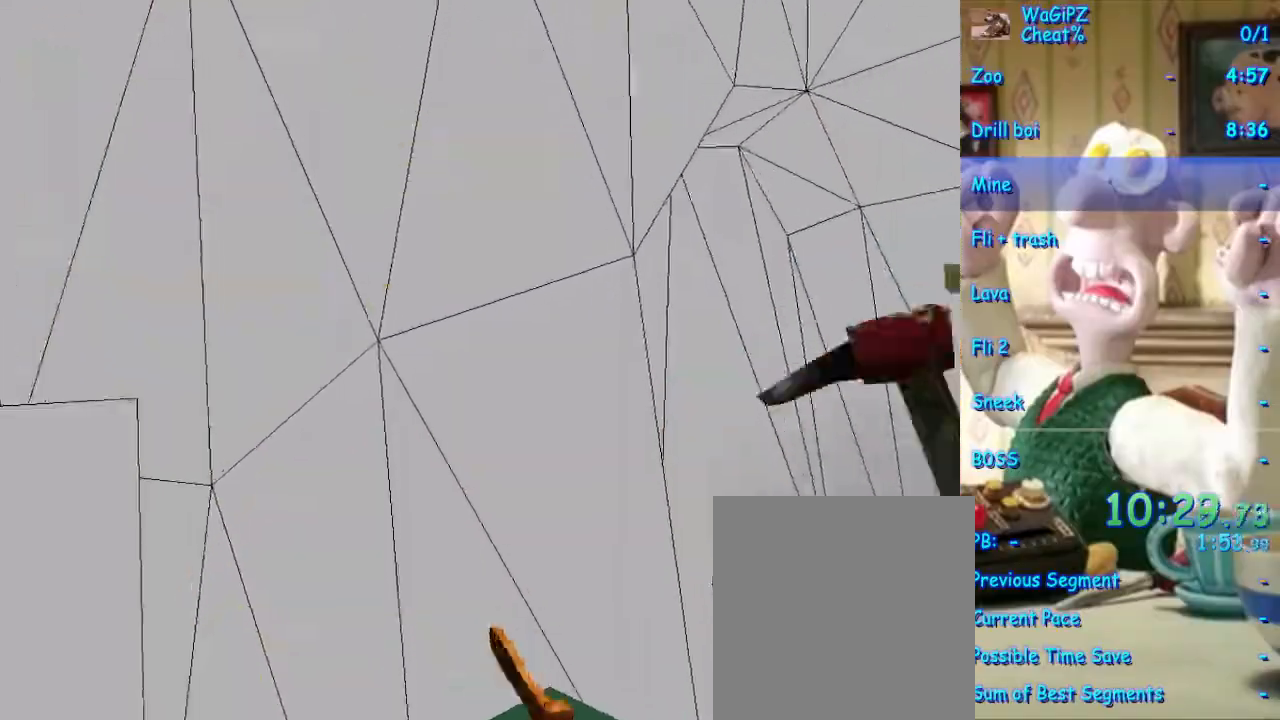
{"dt_ms": 500, "buttons": [], "left_stick": "center", "right_stick": "center", "events": []}
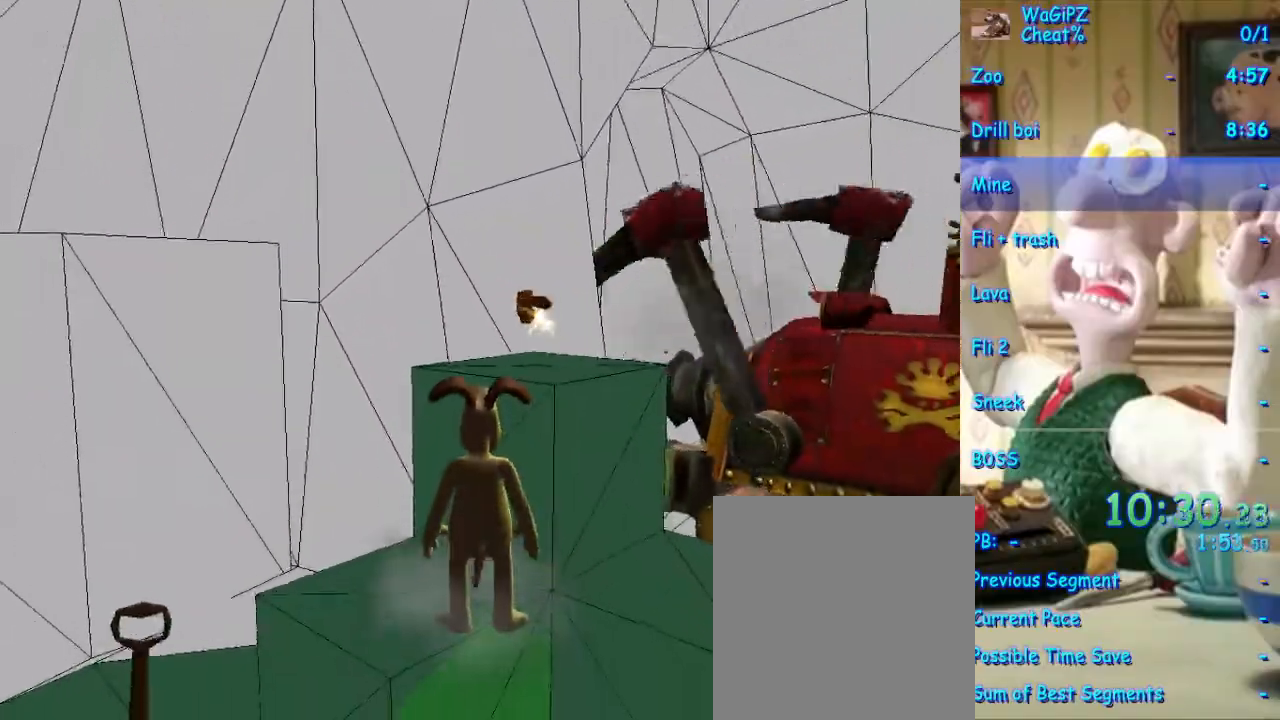
{"dt_ms": 500, "buttons": [], "left_stick": "center", "right_stick": "center", "events": []}
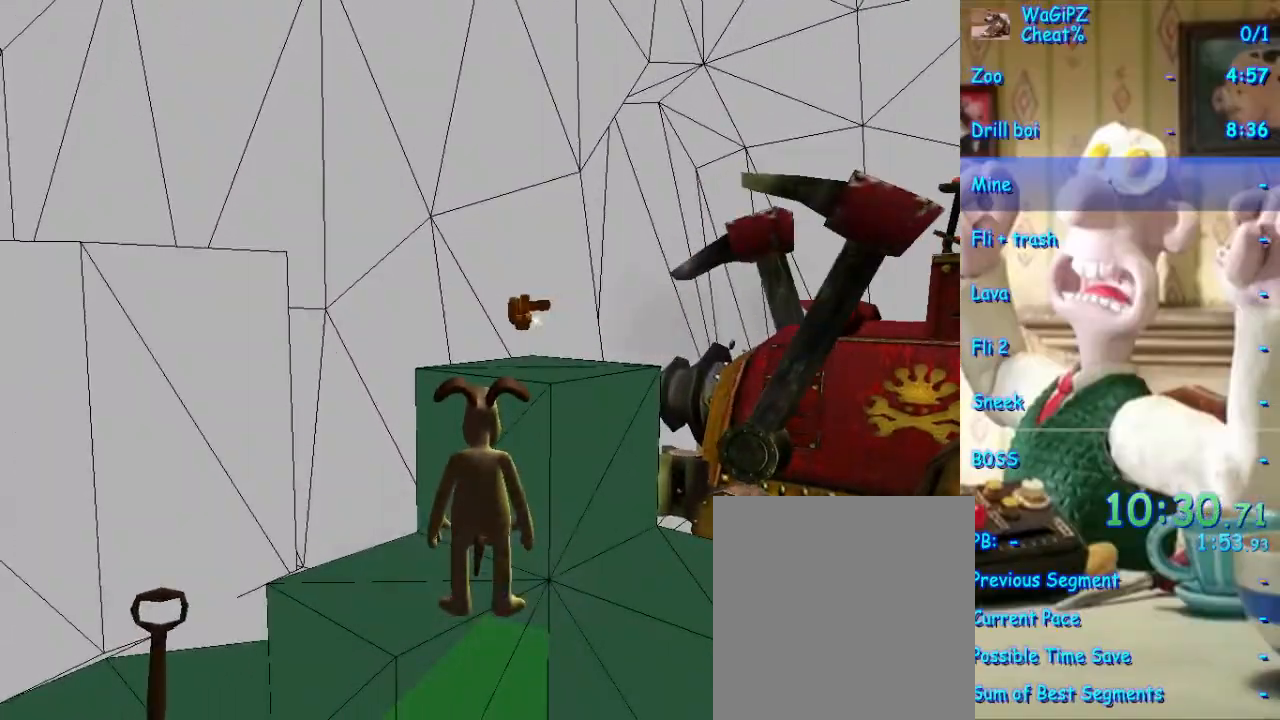
{"dt_ms": 500, "buttons": [], "left_stick": "up-right", "right_stick": "center", "events": [[133, "A", "down"], [217, "left_stick", "up-right"], [417, "A", "up"]]}
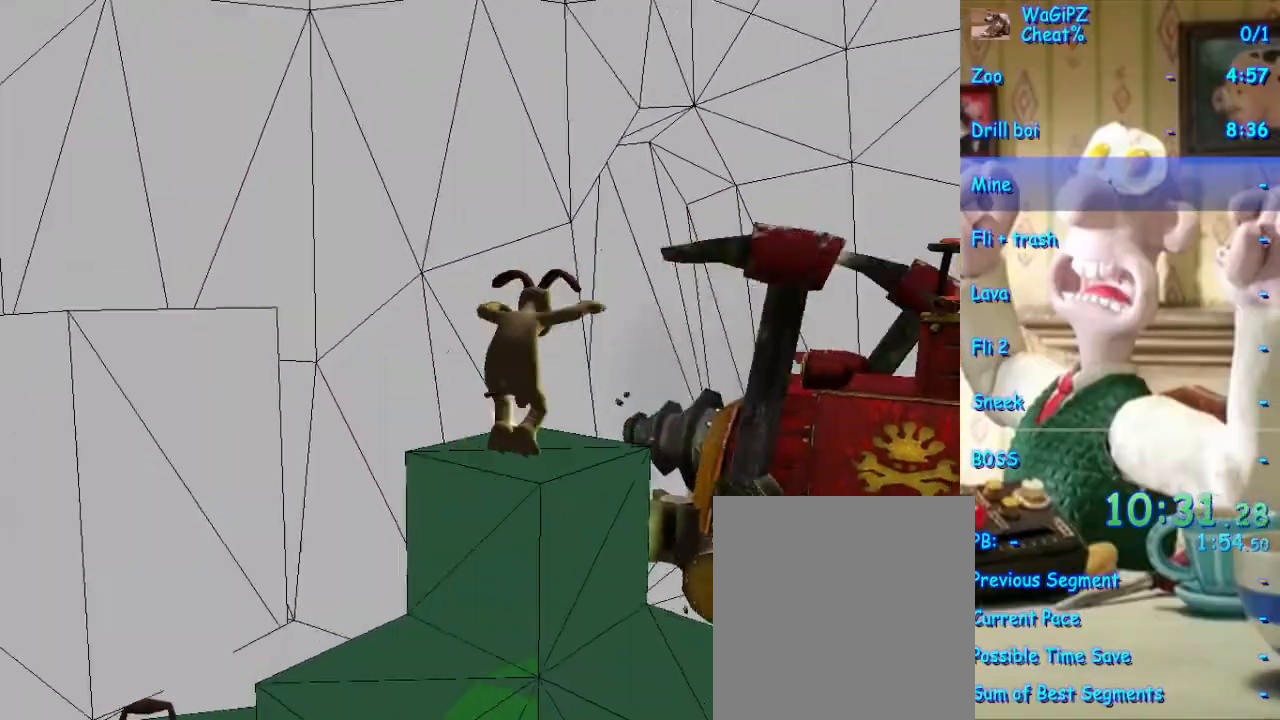
{"dt_ms": 1000, "buttons": [], "left_stick": "right", "right_stick": "center", "events": [[217, "left_stick", "down-right"], [217, "right_stick", "left"], [267, "left_stick", "down-left"], [350, "left_stick", "left"], [450, "right_stick", "center"], [500, "left_stick", "center"], [500, "right_stick", "up"], [550, "right_stick", "center"], [567, "left_stick", "down-right"], [683, "left_stick", "right"]]}
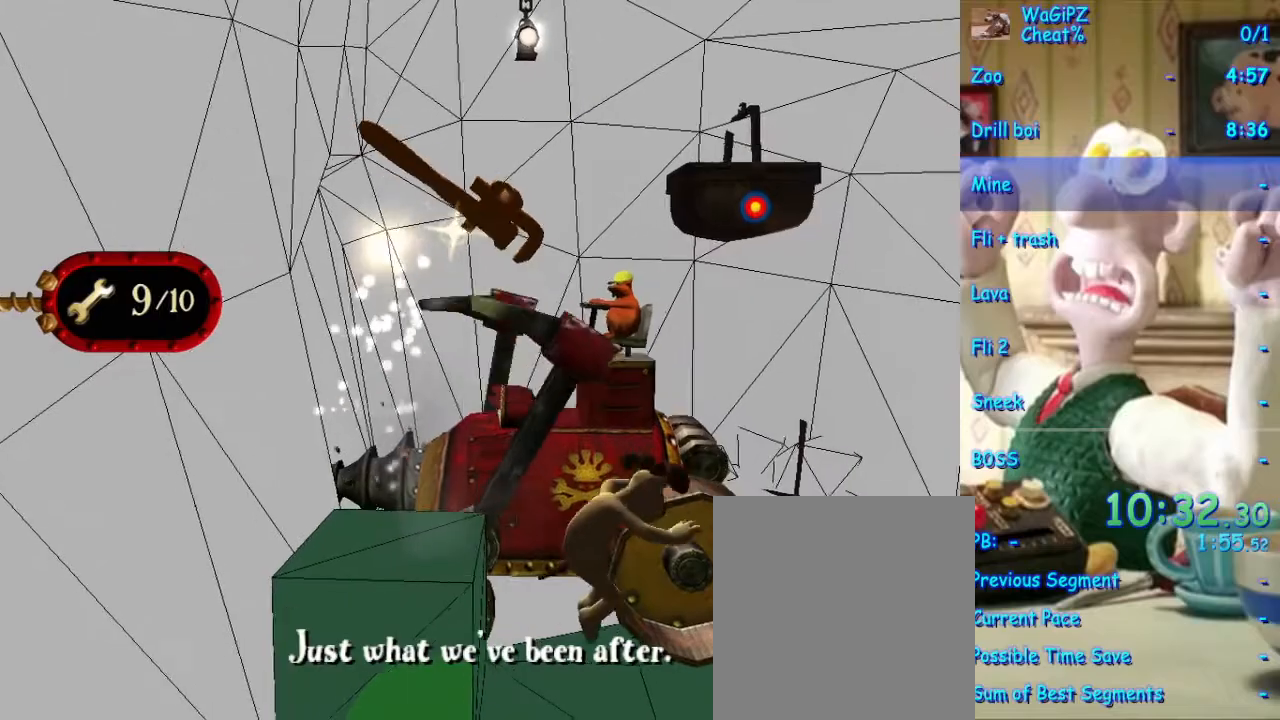
{"dt_ms": 500, "buttons": [], "left_stick": "up-right", "right_stick": "center", "events": [[350, "left_stick", "up-right"]]}
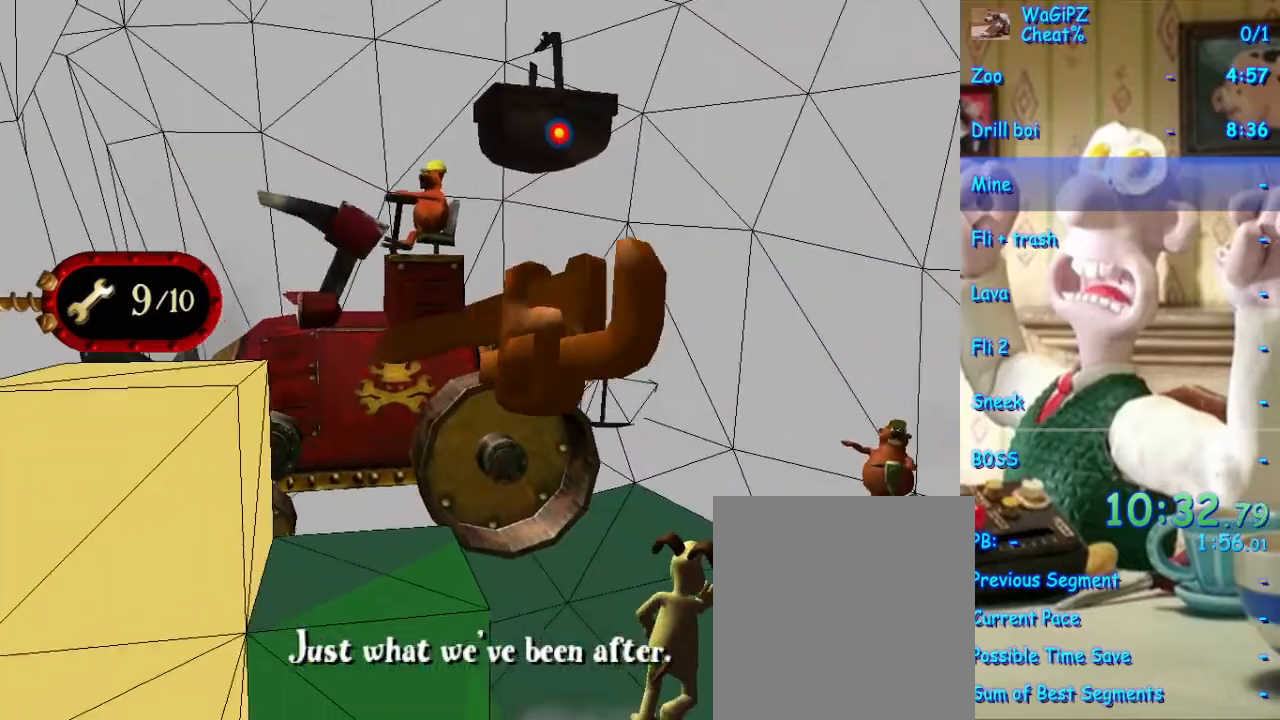
{"dt_ms": 500, "buttons": [], "left_stick": "right", "right_stick": "center", "events": [[400, "left_stick", "right"]]}
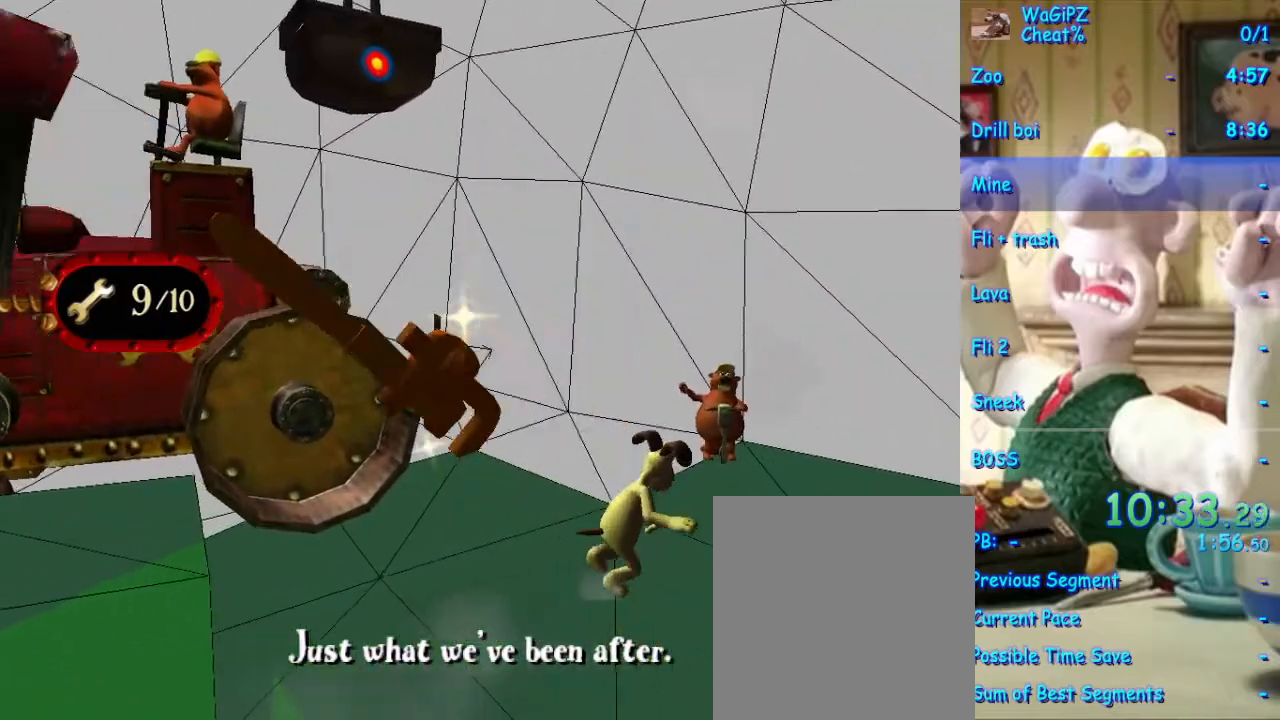
{"dt_ms": 500, "buttons": [], "left_stick": "right", "right_stick": "center", "events": [[183, "left_stick", "up-right"], [367, "left_stick", "right"]]}
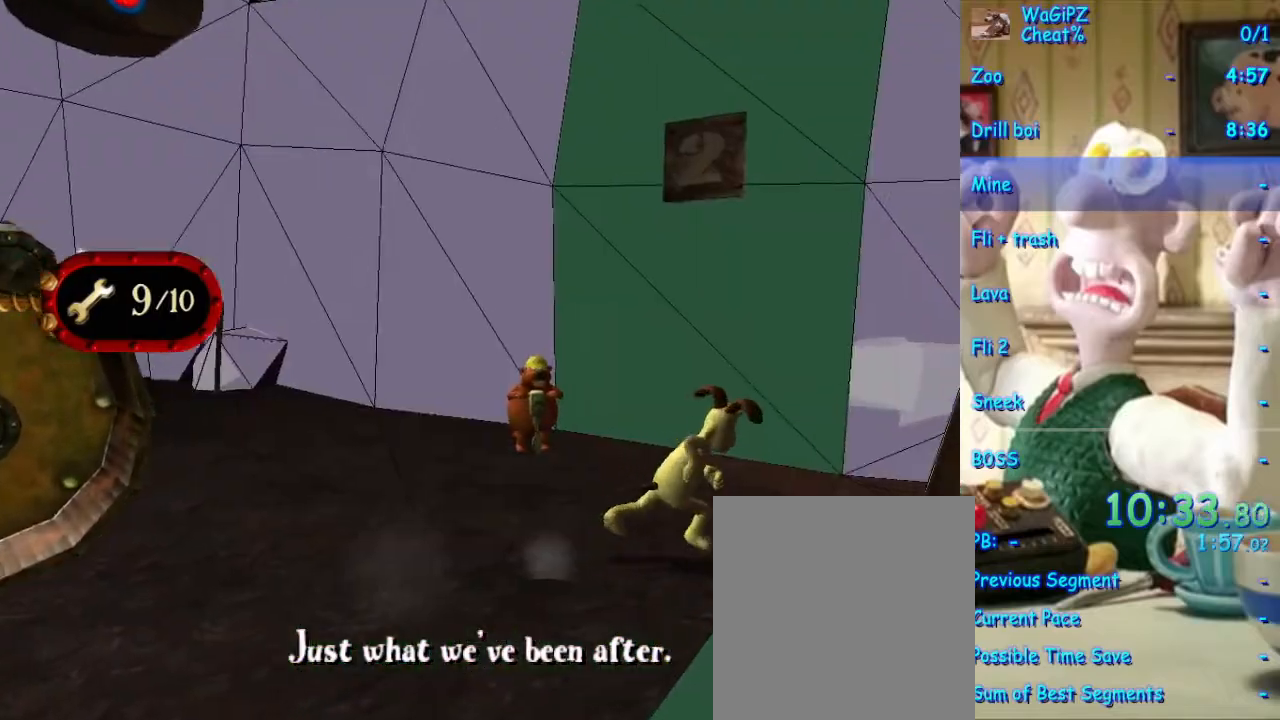
{"dt_ms": 500, "buttons": [], "left_stick": "right", "right_stick": "center", "events": []}
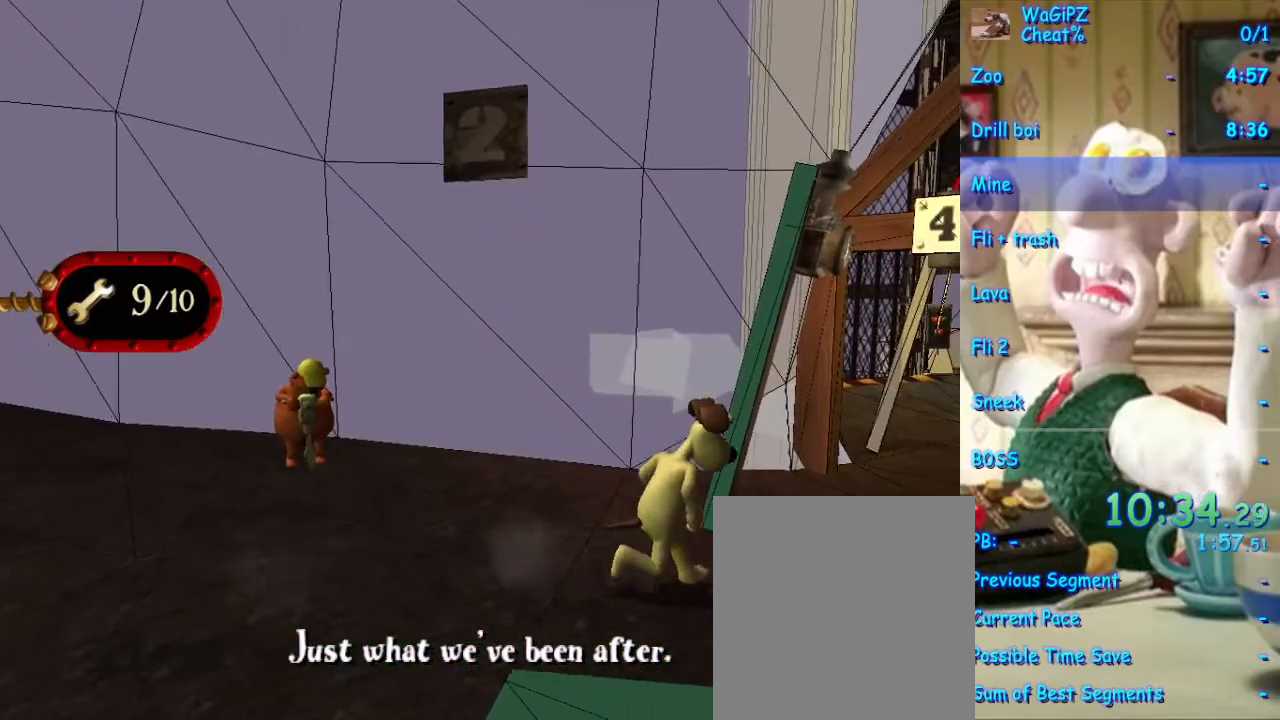
{"dt_ms": 500, "buttons": [], "left_stick": "up", "right_stick": "center", "events": [[367, "left_stick", "up"]]}
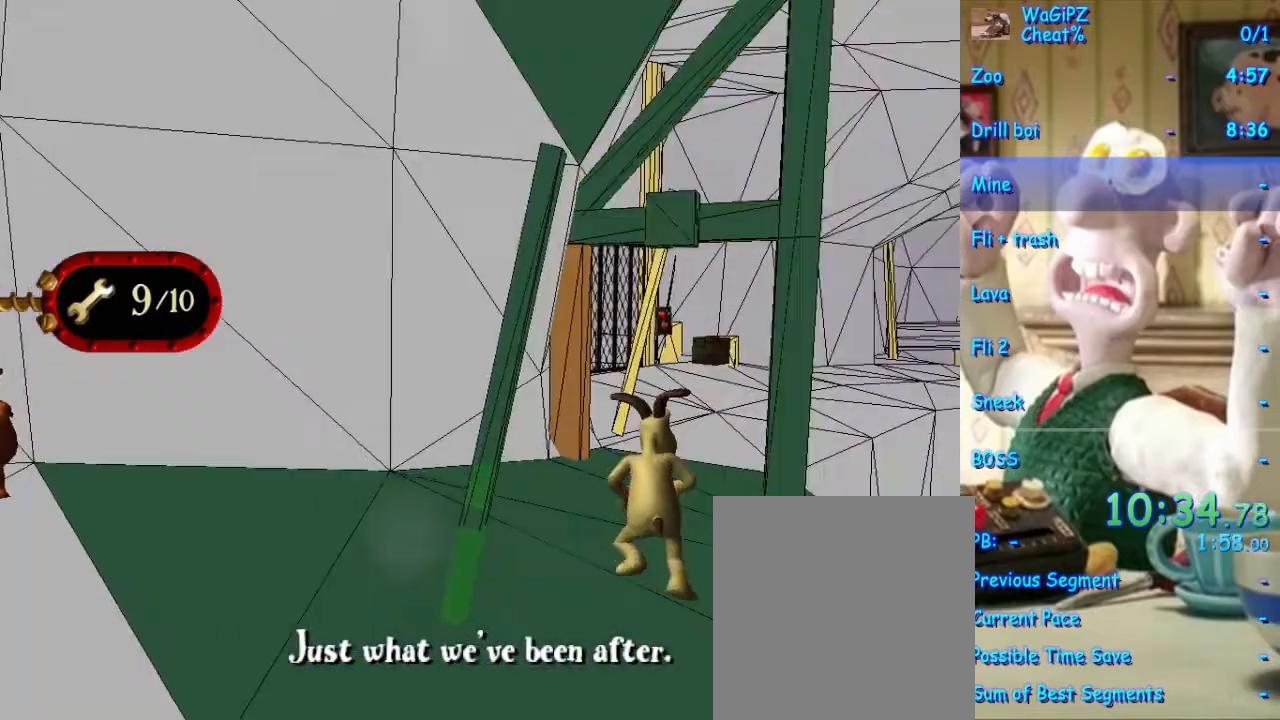
{"dt_ms": 500, "buttons": [], "left_stick": "up", "right_stick": "center", "events": [[117, "left_stick", "up-right"], [350, "left_stick", "up"]]}
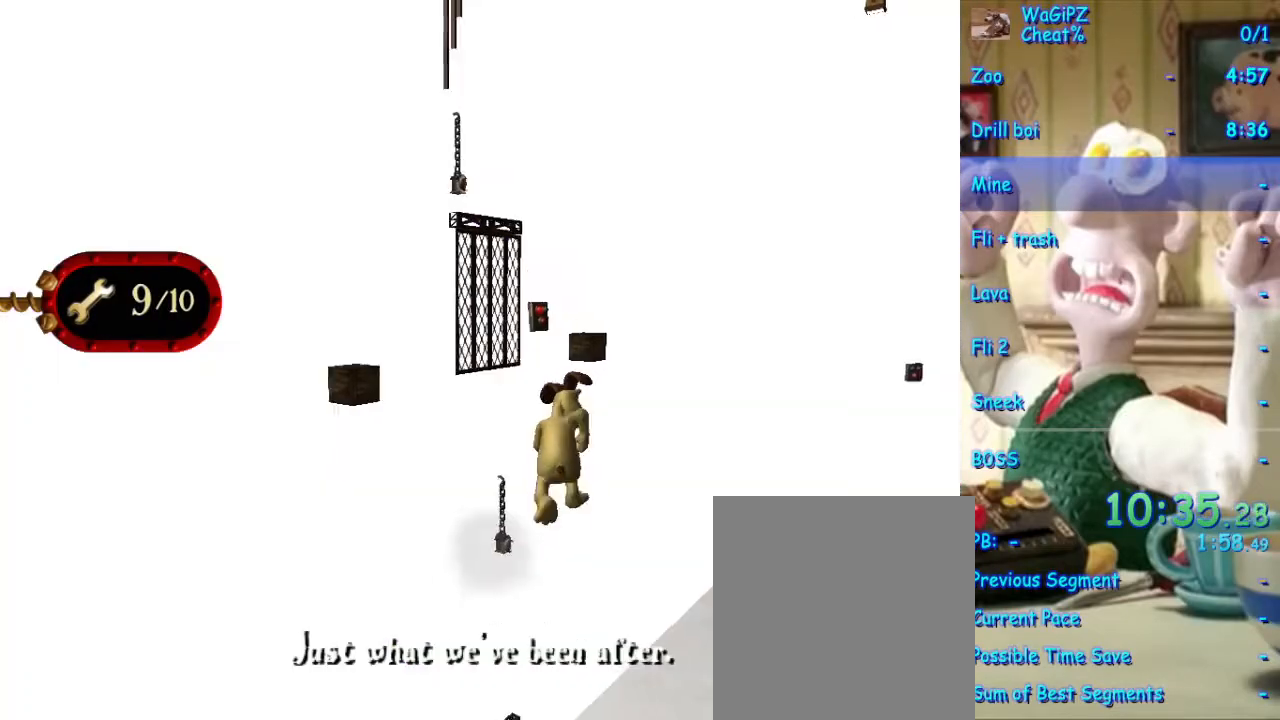
{"dt_ms": 500, "buttons": [], "left_stick": "up-right", "right_stick": "center", "events": [[333, "left_stick", "up-right"]]}
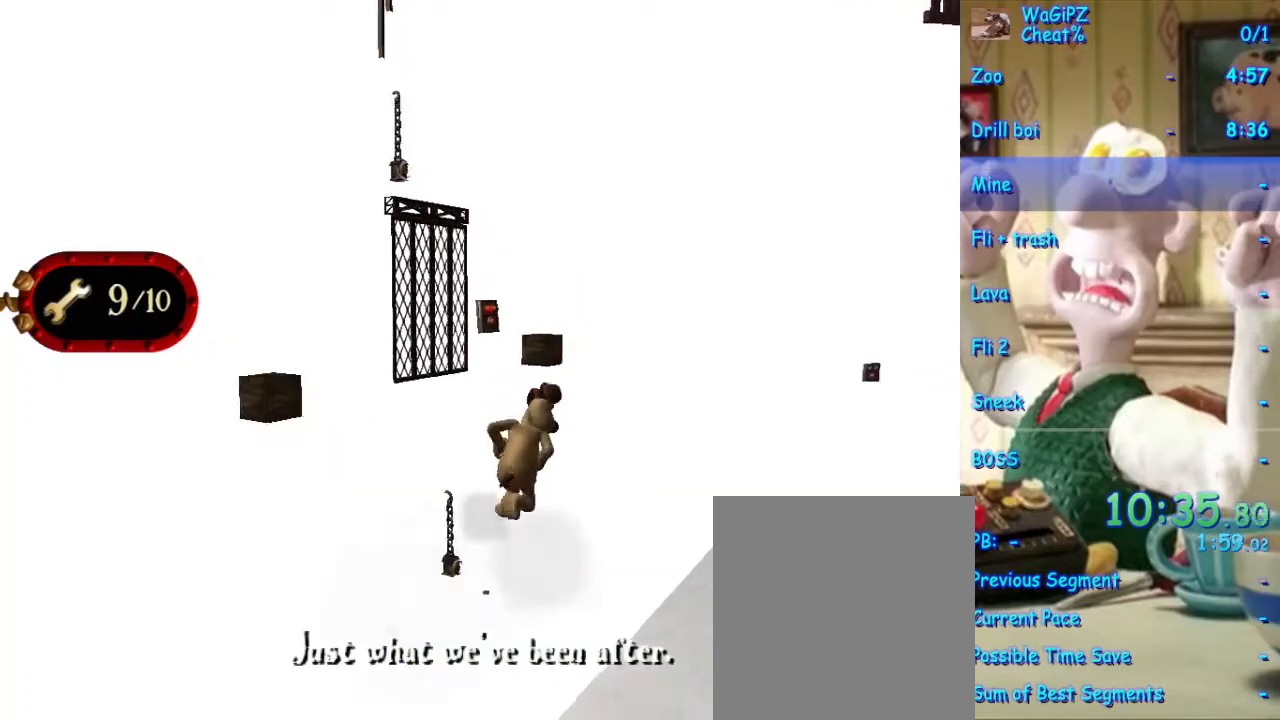
{"dt_ms": 500, "buttons": [], "left_stick": "up", "right_stick": "center", "events": [[200, "left_stick", "up"]]}
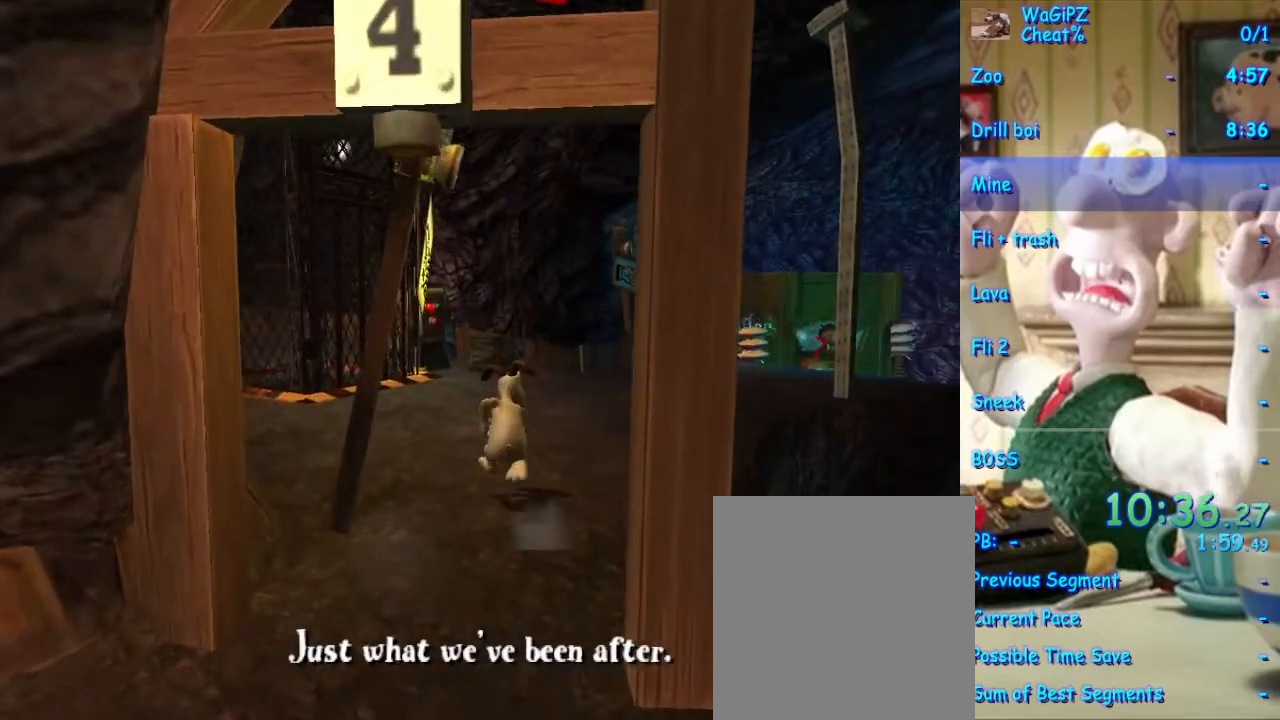
{"dt_ms": 500, "buttons": [], "left_stick": "up", "right_stick": "center", "events": []}
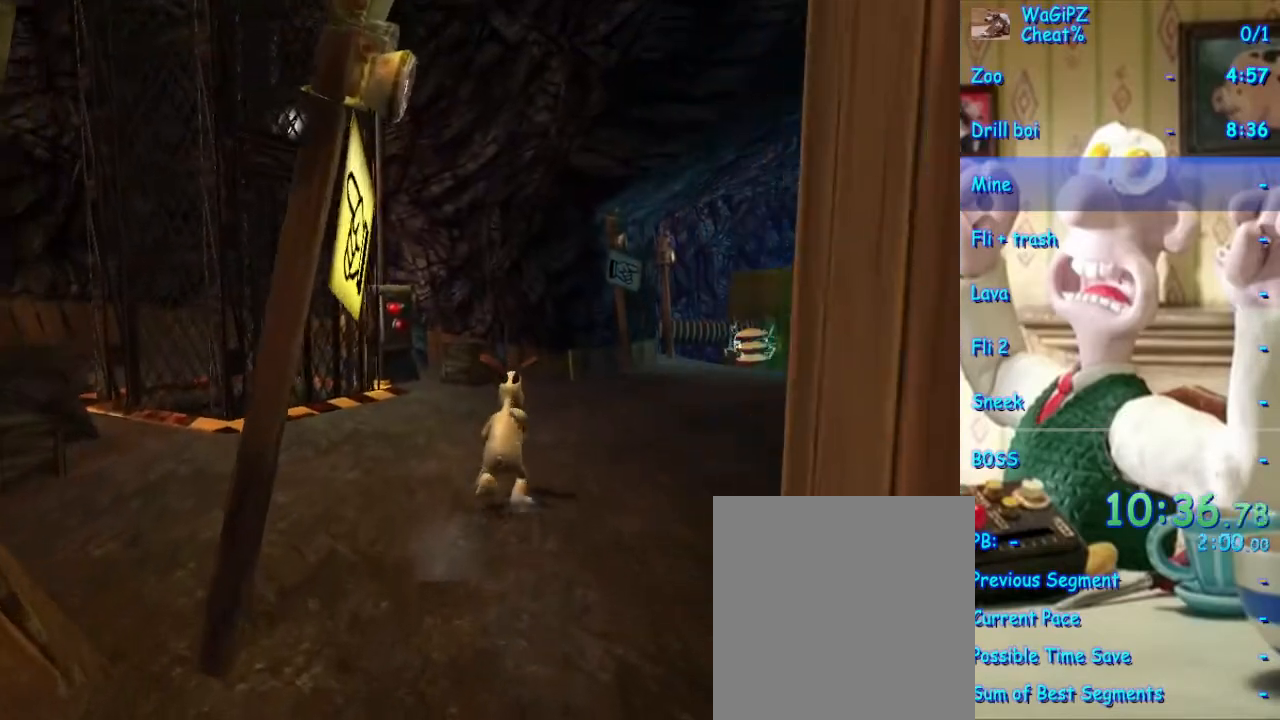
{"dt_ms": 500, "buttons": [], "left_stick": "up", "right_stick": "center", "events": []}
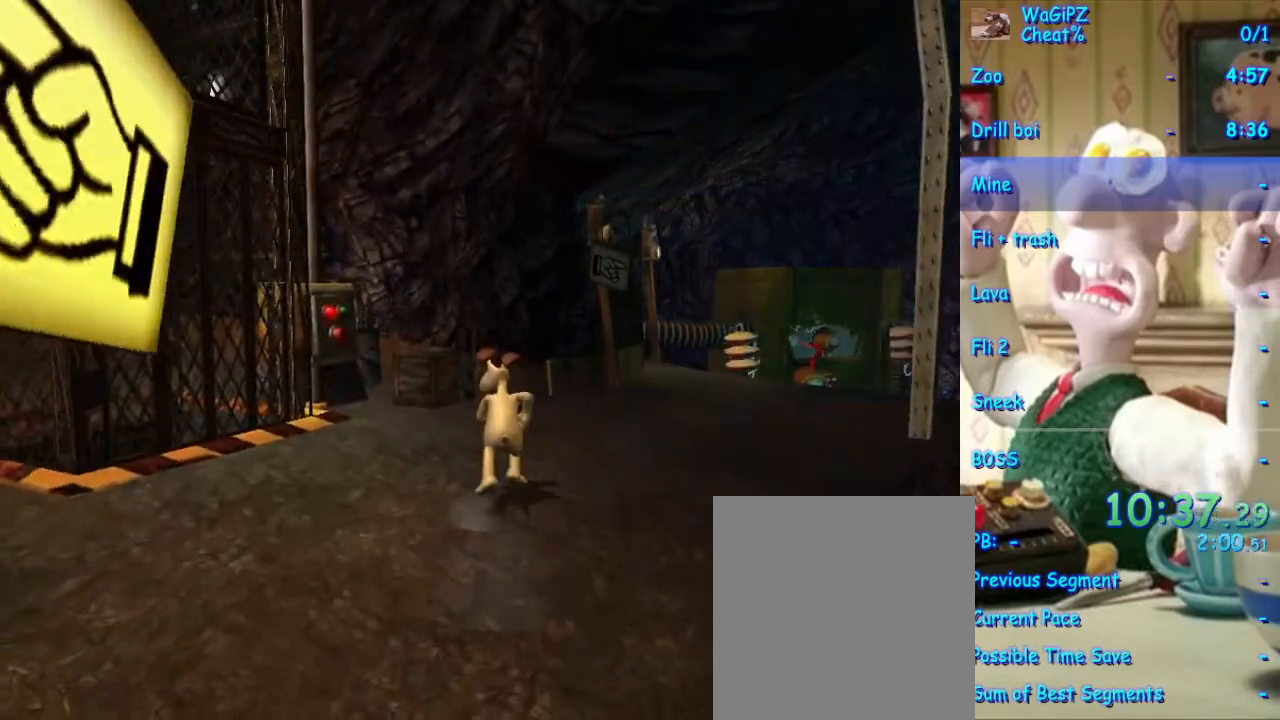
{"dt_ms": 500, "buttons": [], "left_stick": "up-left", "right_stick": "center", "events": [[100, "left_stick", "up-left"]]}
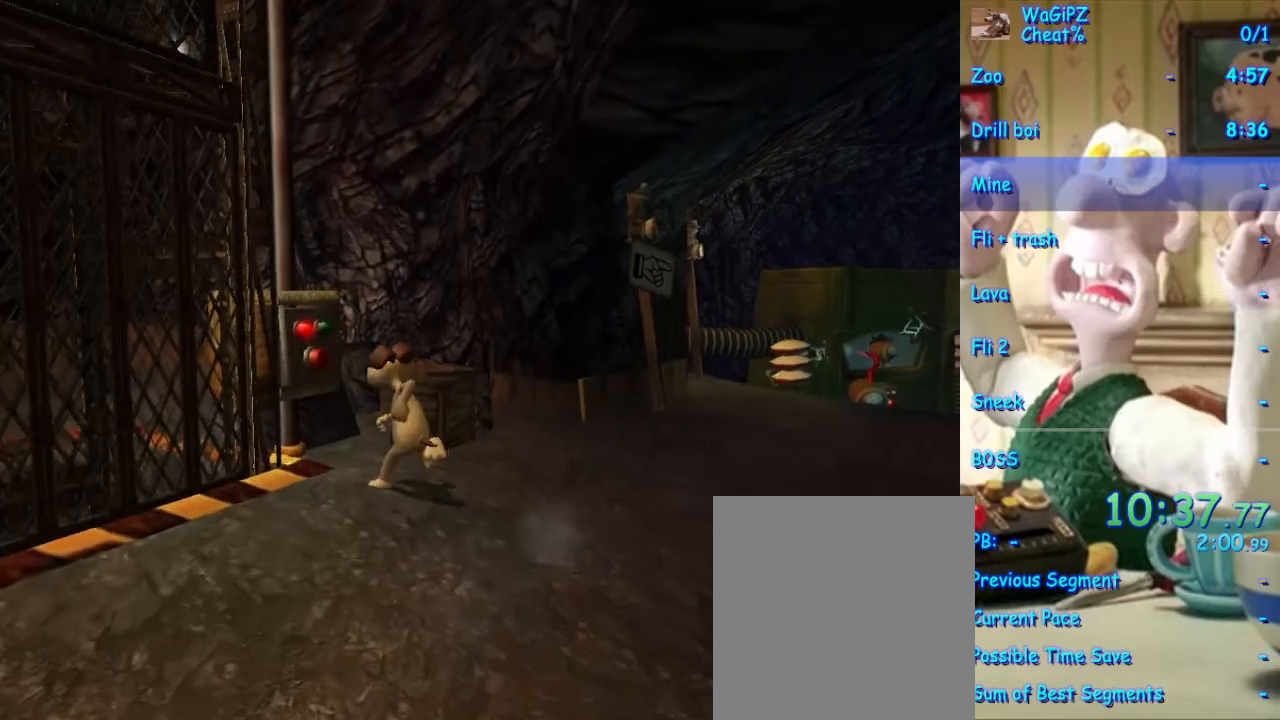
{"dt_ms": 500, "buttons": [], "left_stick": "center", "right_stick": "center", "events": [[133, "left_stick", "center"], [233, "Y", "down"], [283, "Y", "up"]]}
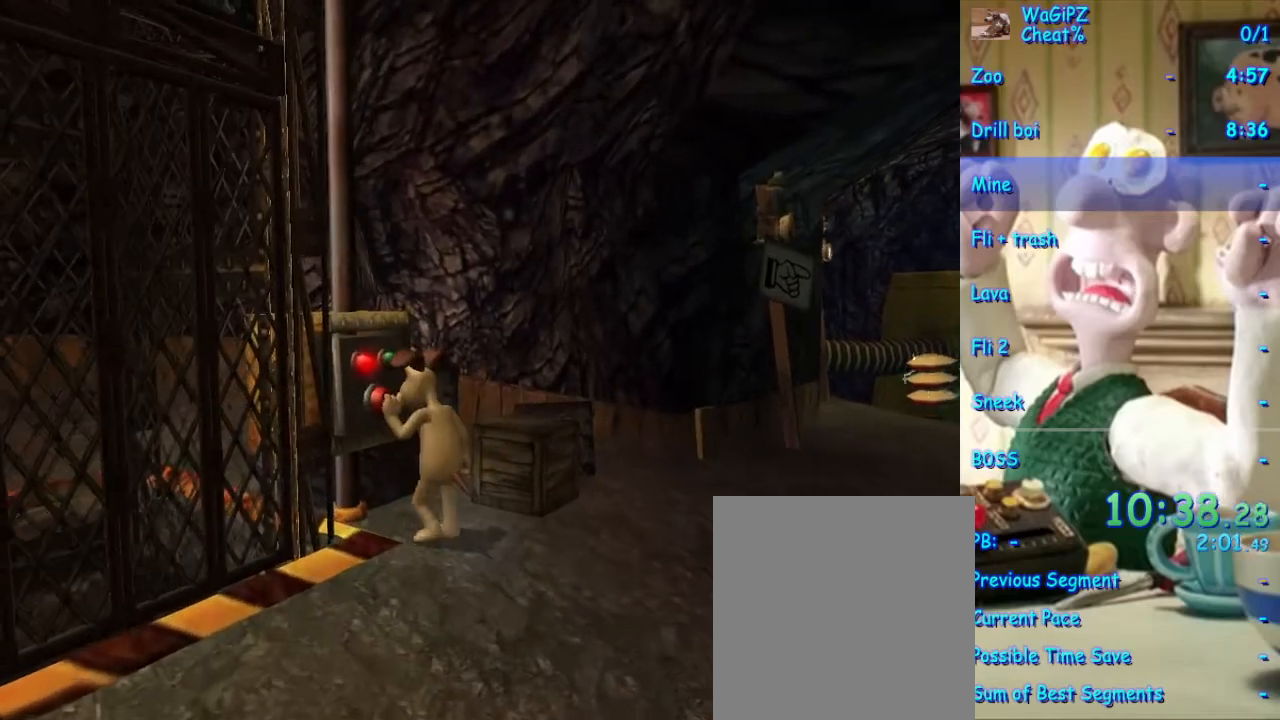
{"dt_ms": 1000, "buttons": [], "left_stick": "right", "right_stick": "center", "events": [[200, "right_stick", "right"], [533, "right_stick", "center"], [783, "left_stick", "right"], [933, "X", "down"], [983, "X", "up"]]}
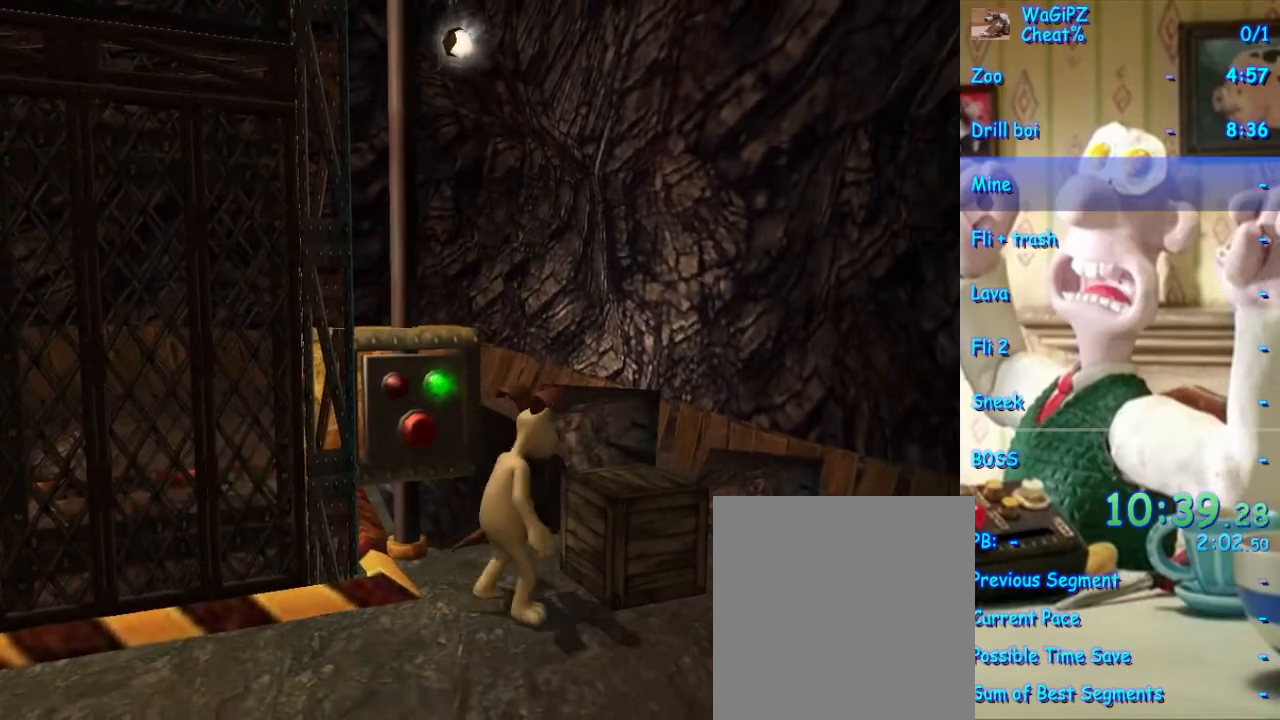
{"dt_ms": 500, "buttons": [], "left_stick": "center", "right_stick": "right", "events": [[67, "left_stick", "center"], [317, "right_stick", "right"]]}